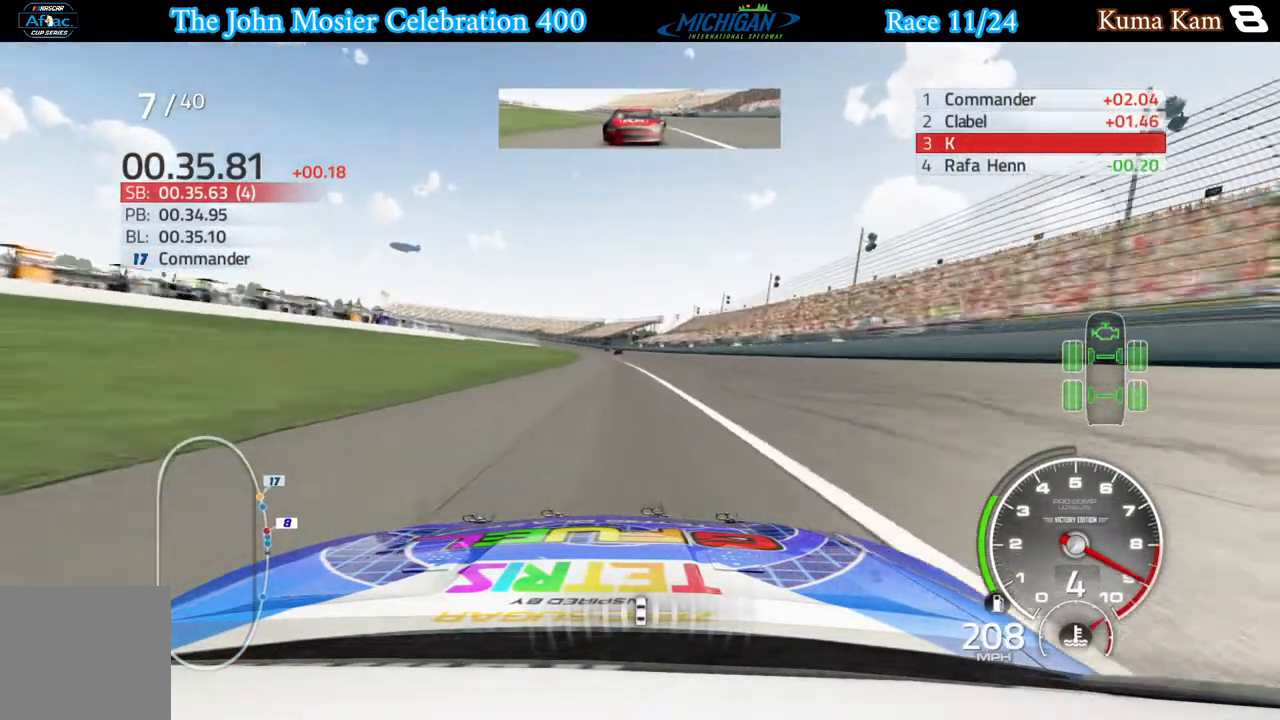
Gameplay with a controller (Xbox layout); each line is a JSON object with the inputs held at the frame after it. "events" lists button and stick changes between this image and that frame as [ms after this image, input, new state], when the widget could be followed in between.
{"buttons": ["R2"], "left_stick": "center", "right_stick": "center", "events": [[333, "left_stick", "left"], [433, "left_stick", "center"]]}
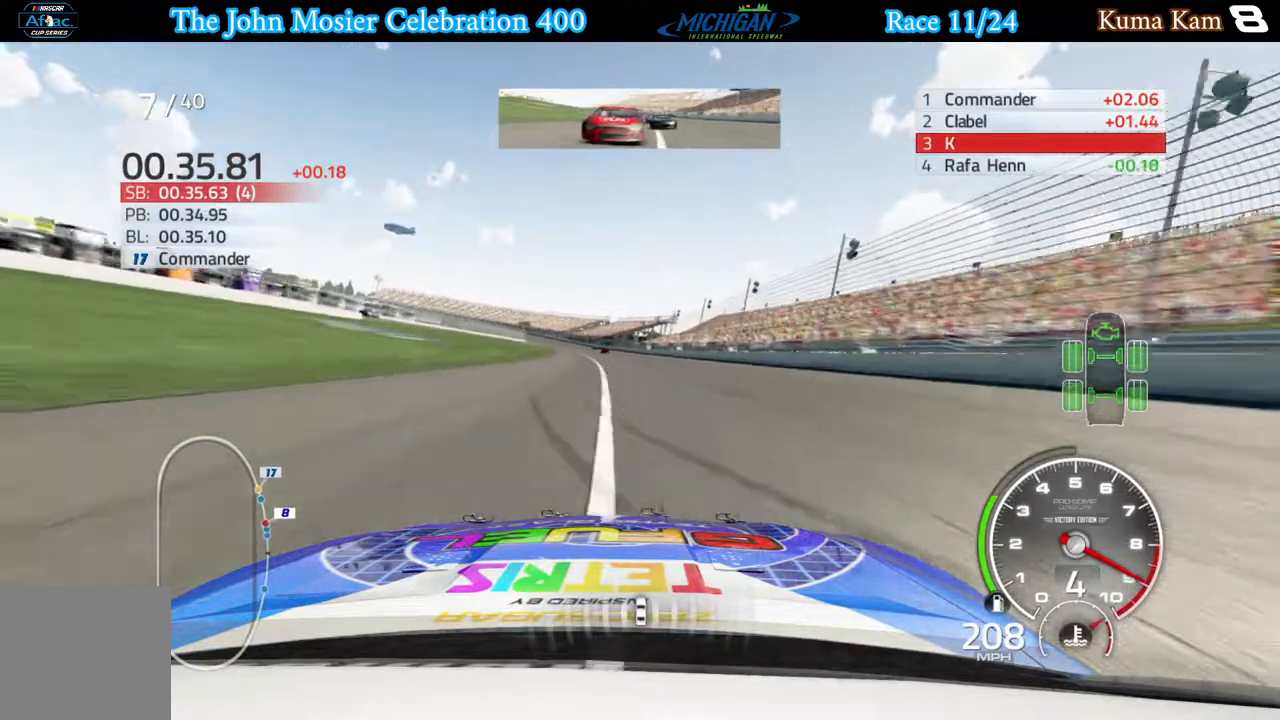
{"buttons": ["R2"], "left_stick": "left", "right_stick": "center", "events": [[200, "left_stick", "left"], [300, "left_stick", "center"], [400, "left_stick", "left"]]}
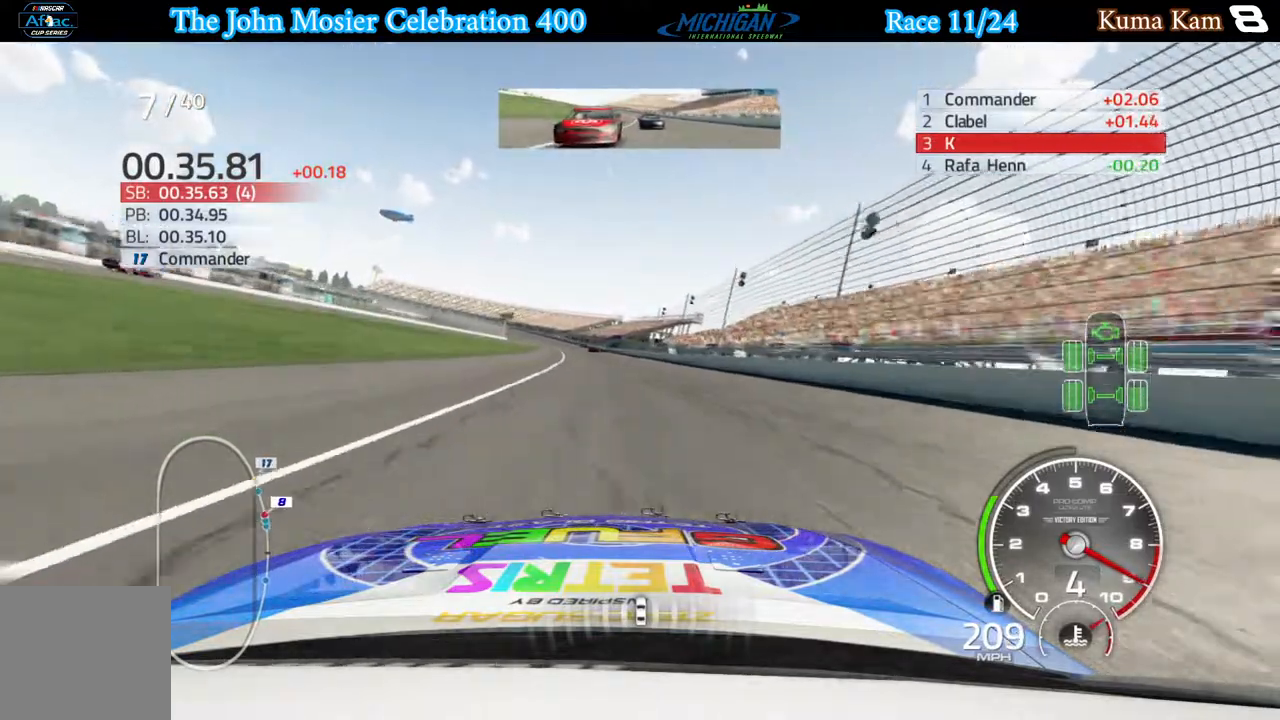
{"buttons": ["R2"], "left_stick": "left", "right_stick": "center", "events": [[67, "left_stick", "center"], [200, "left_stick", "left"], [317, "left_stick", "center"], [467, "left_stick", "left"]]}
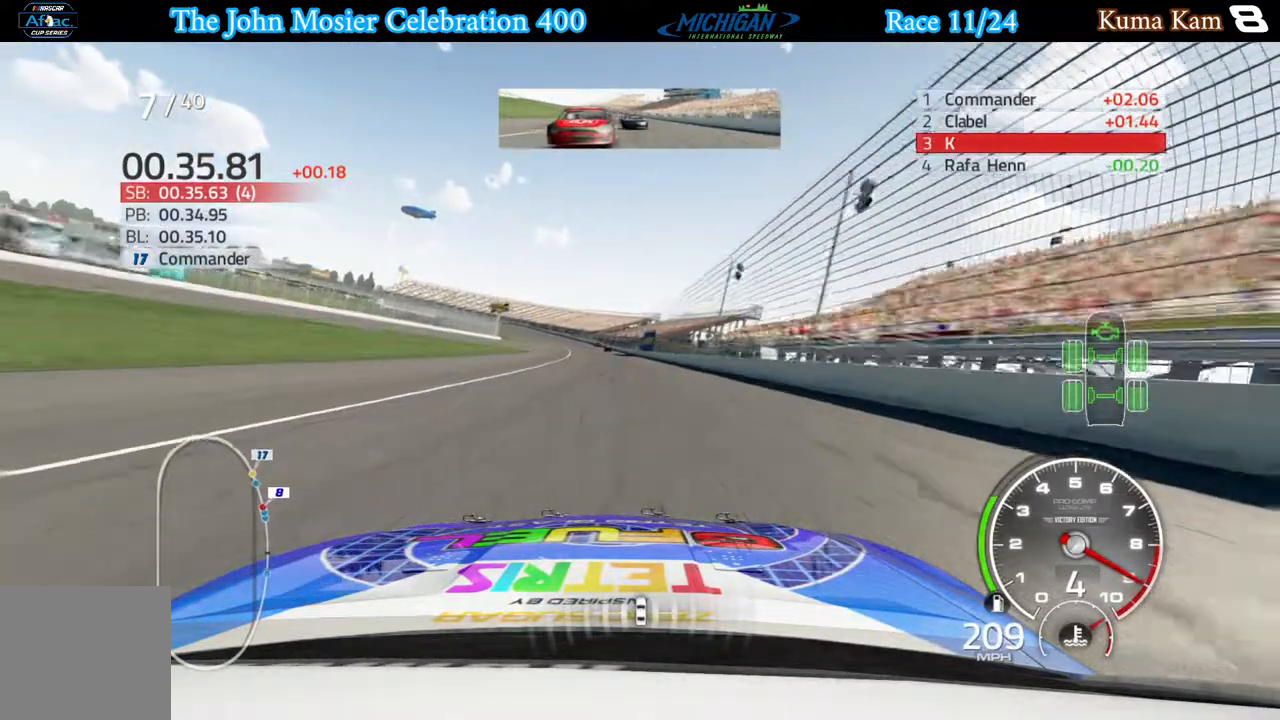
{"buttons": ["R2"], "left_stick": "center", "right_stick": "center", "events": [[67, "left_stick", "center"], [267, "left_stick", "left"], [417, "left_stick", "center"]]}
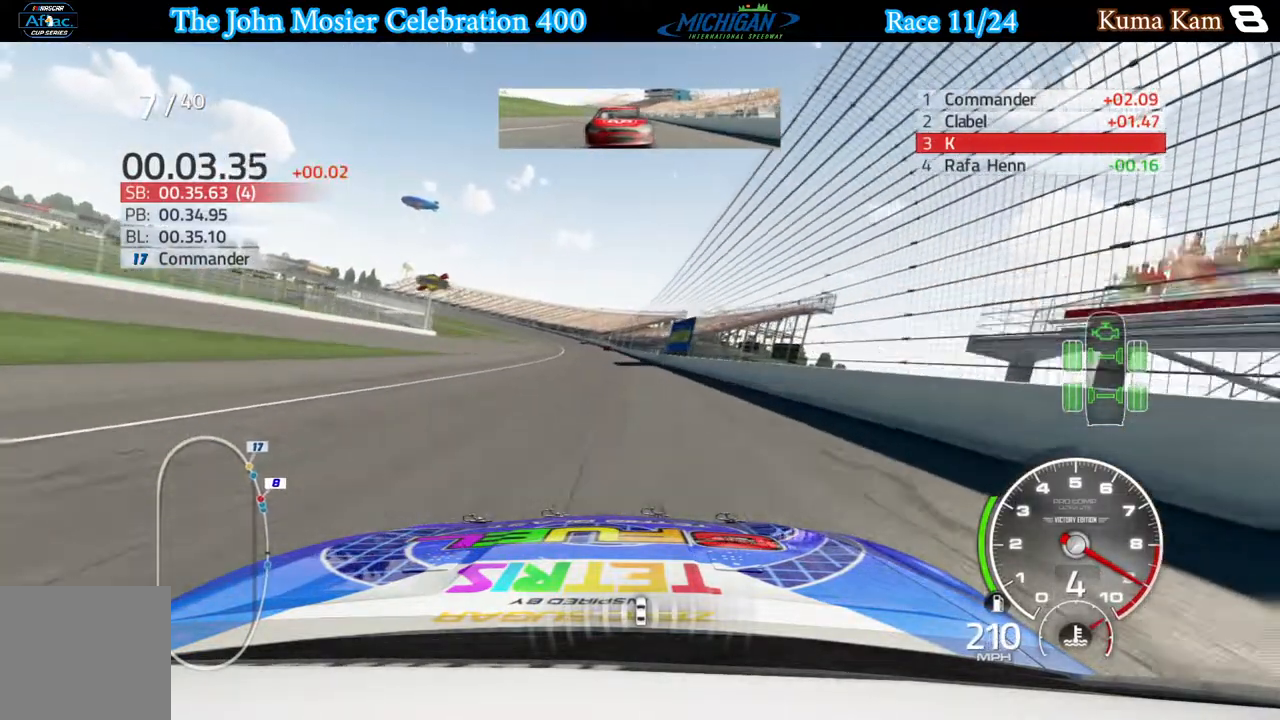
{"buttons": ["R2"], "left_stick": "left", "right_stick": "center", "events": [[133, "left_stick", "left"], [300, "left_stick", "center"], [433, "left_stick", "left"]]}
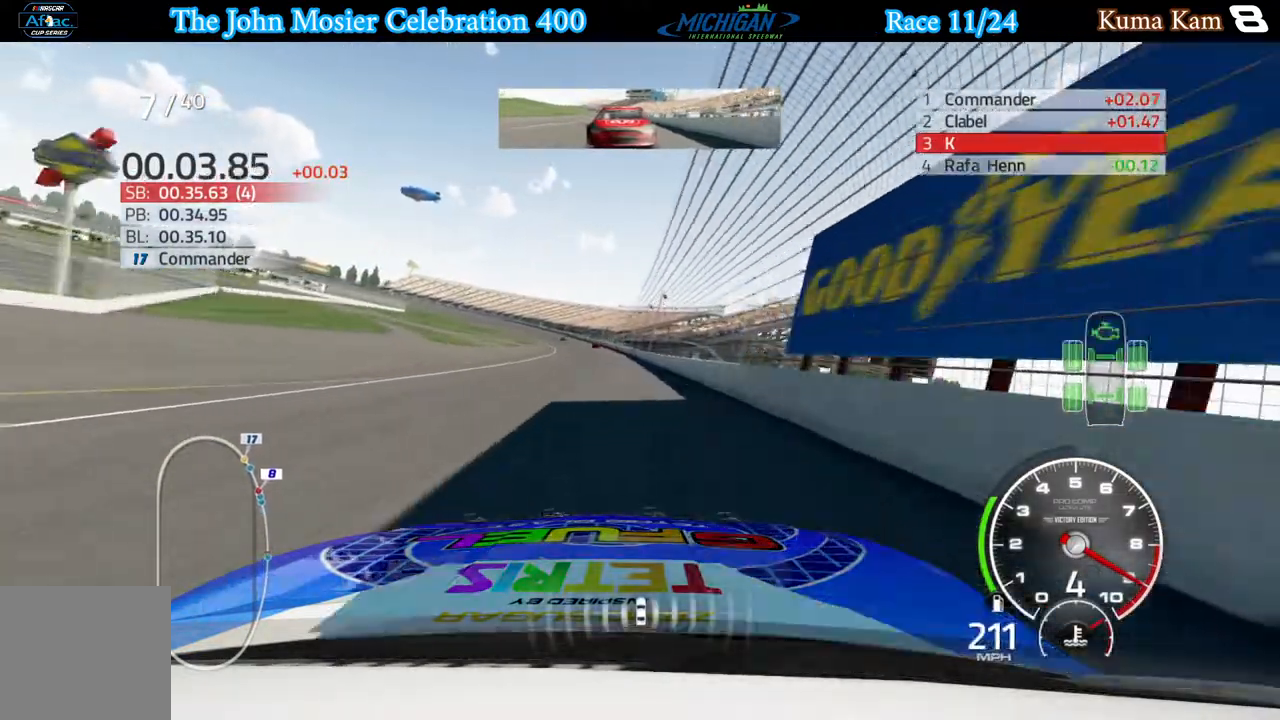
{"buttons": ["R2"], "left_stick": "center", "right_stick": "center", "events": [[350, "left_stick", "center"]]}
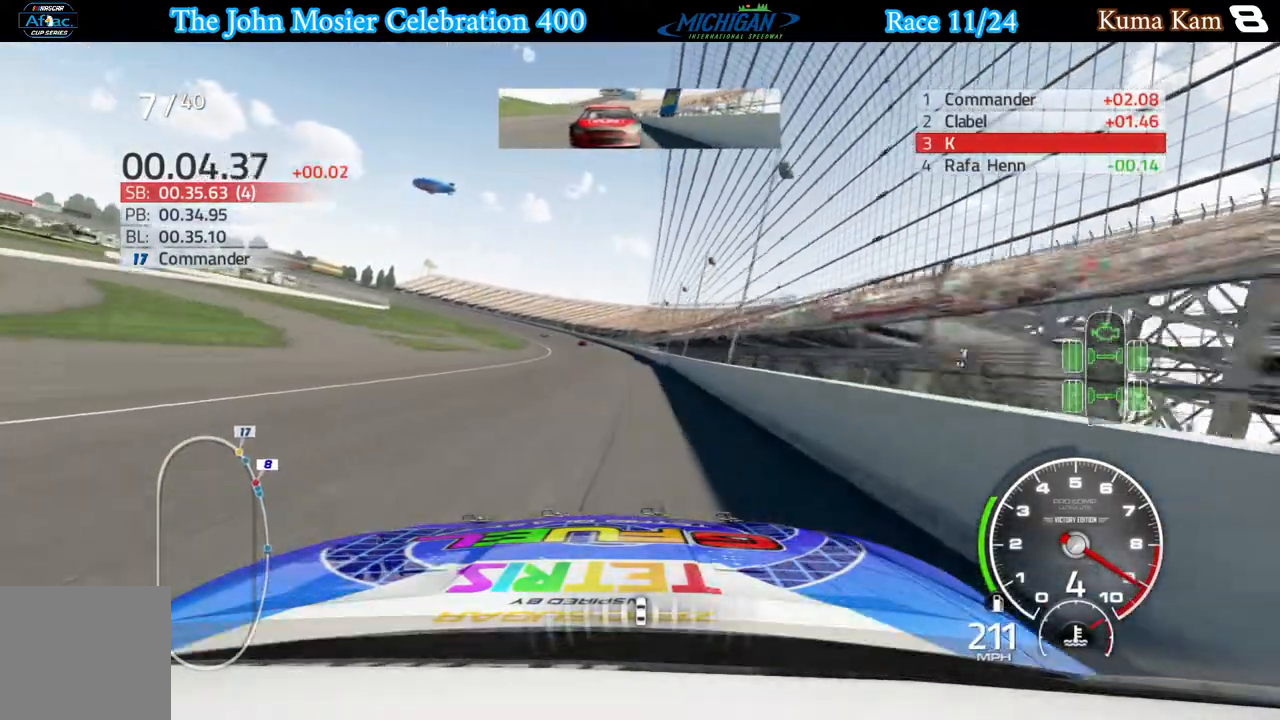
{"buttons": ["R2"], "left_stick": "left", "right_stick": "center", "events": [[100, "left_stick", "left"], [300, "left_stick", "center"], [400, "left_stick", "left"]]}
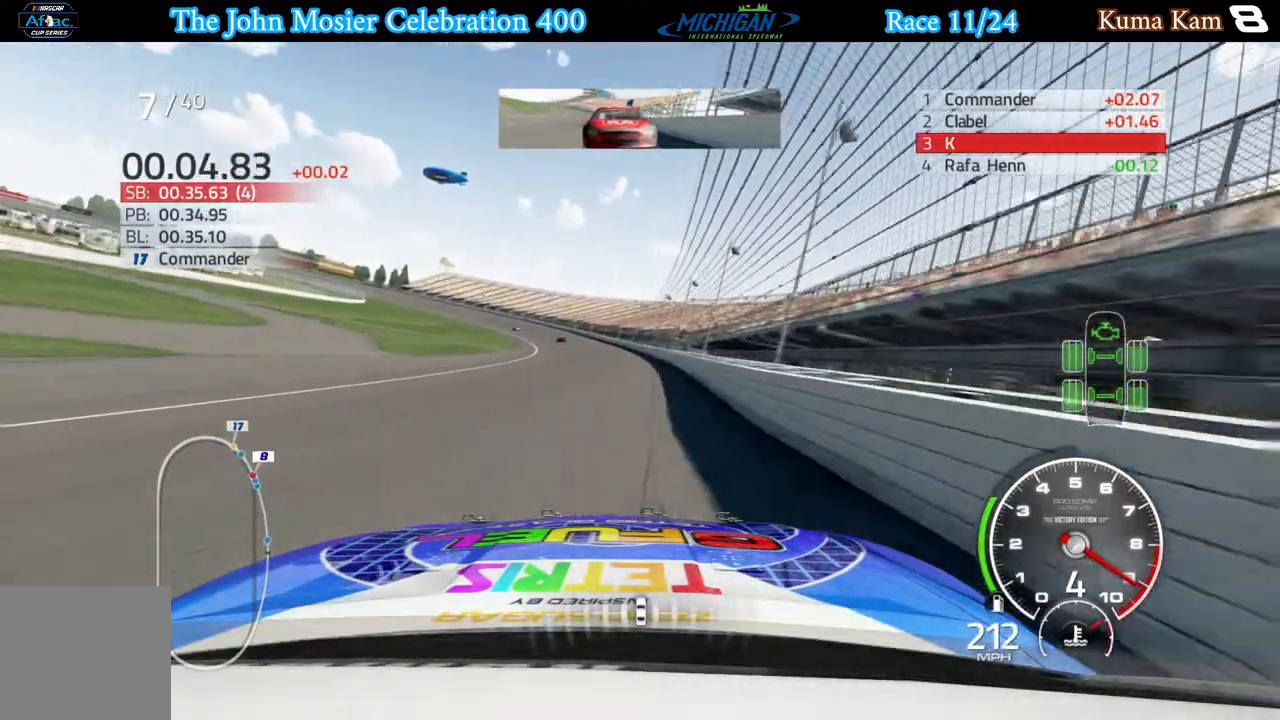
{"buttons": ["R2"], "left_stick": "left", "right_stick": "center", "events": [[83, "left_stick", "center"], [133, "left_stick", "left"]]}
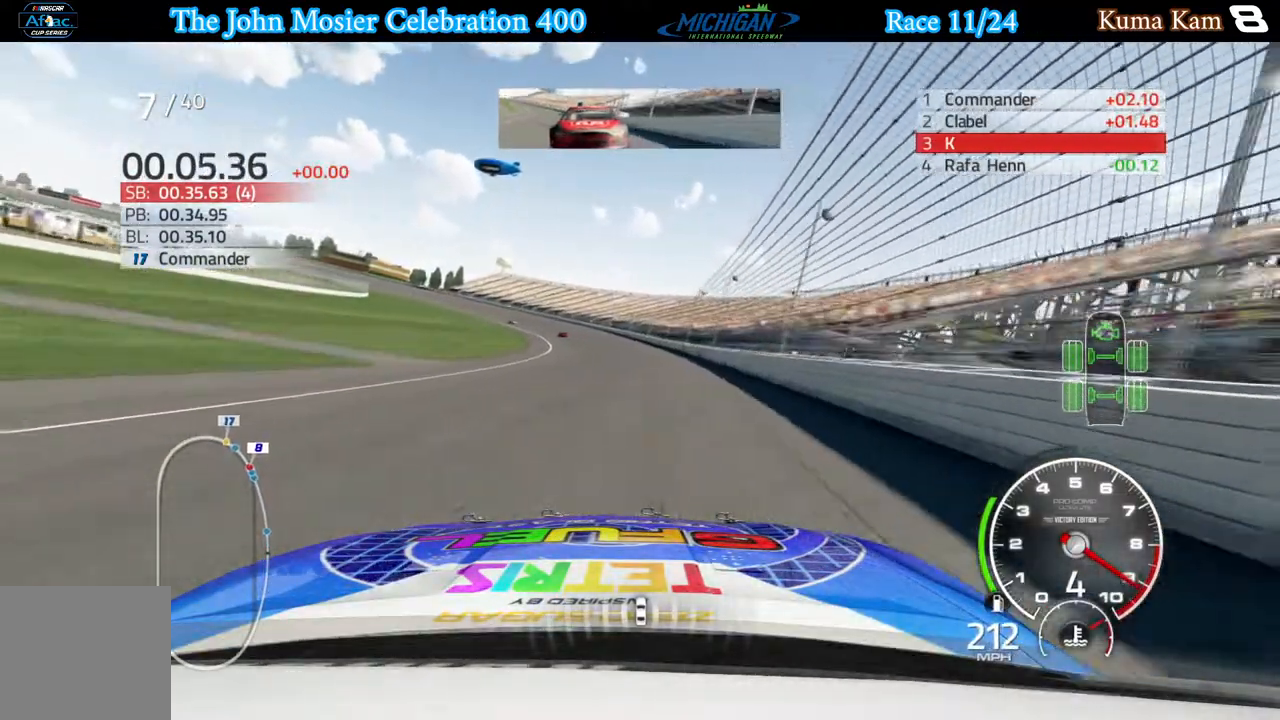
{"buttons": [], "left_stick": "left", "right_stick": "center", "events": [[367, "R2", "up"]]}
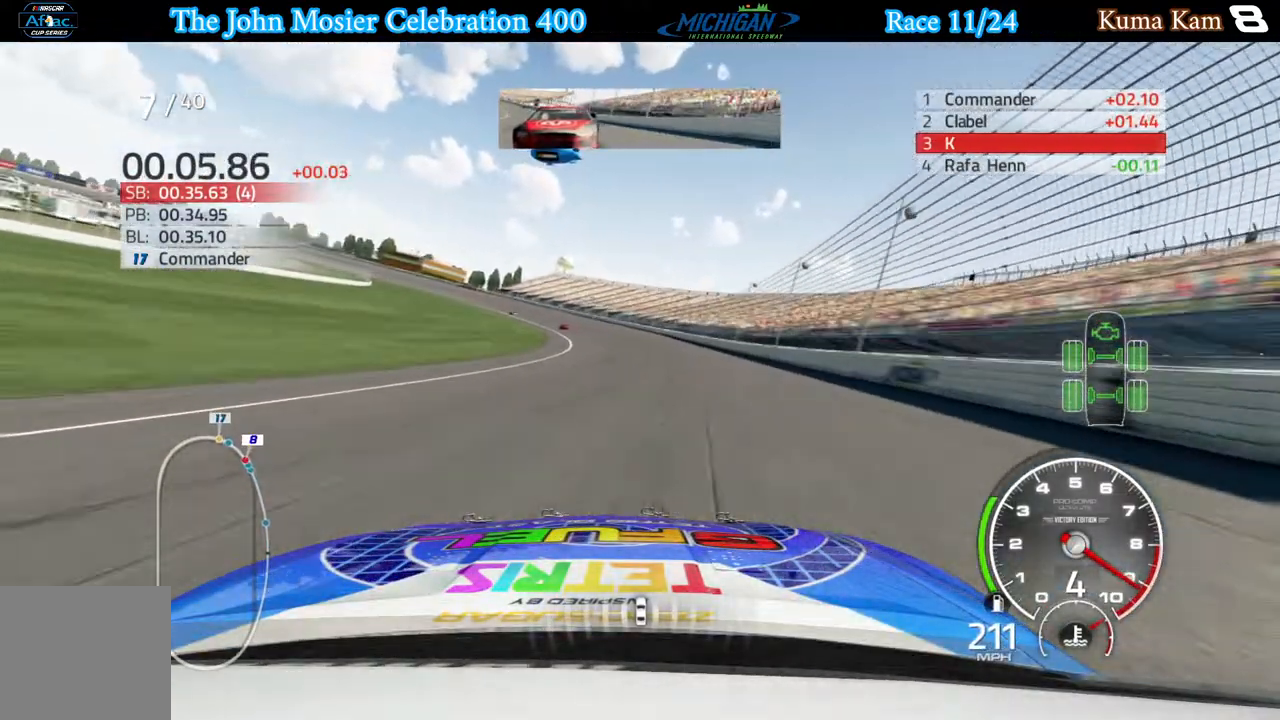
{"buttons": [], "left_stick": "left", "right_stick": "center", "events": [[67, "R2", "down"], [383, "R2", "up"]]}
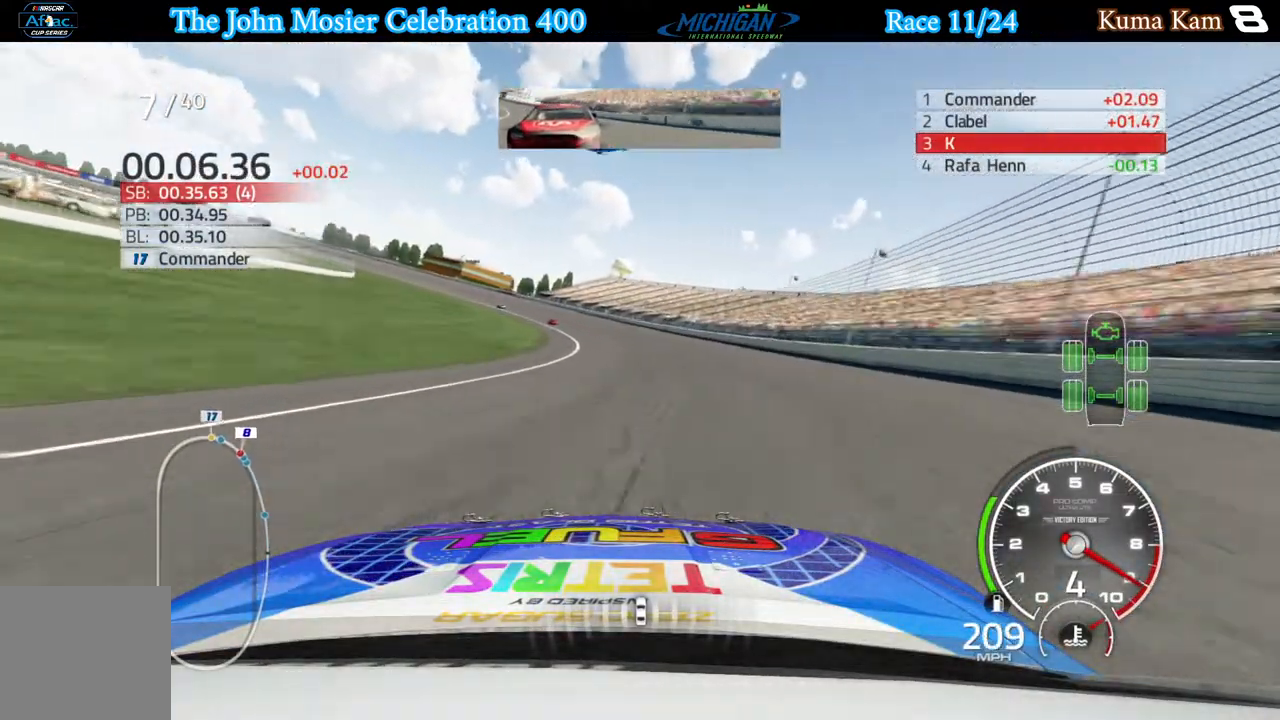
{"buttons": [], "left_stick": "left", "right_stick": "center", "events": []}
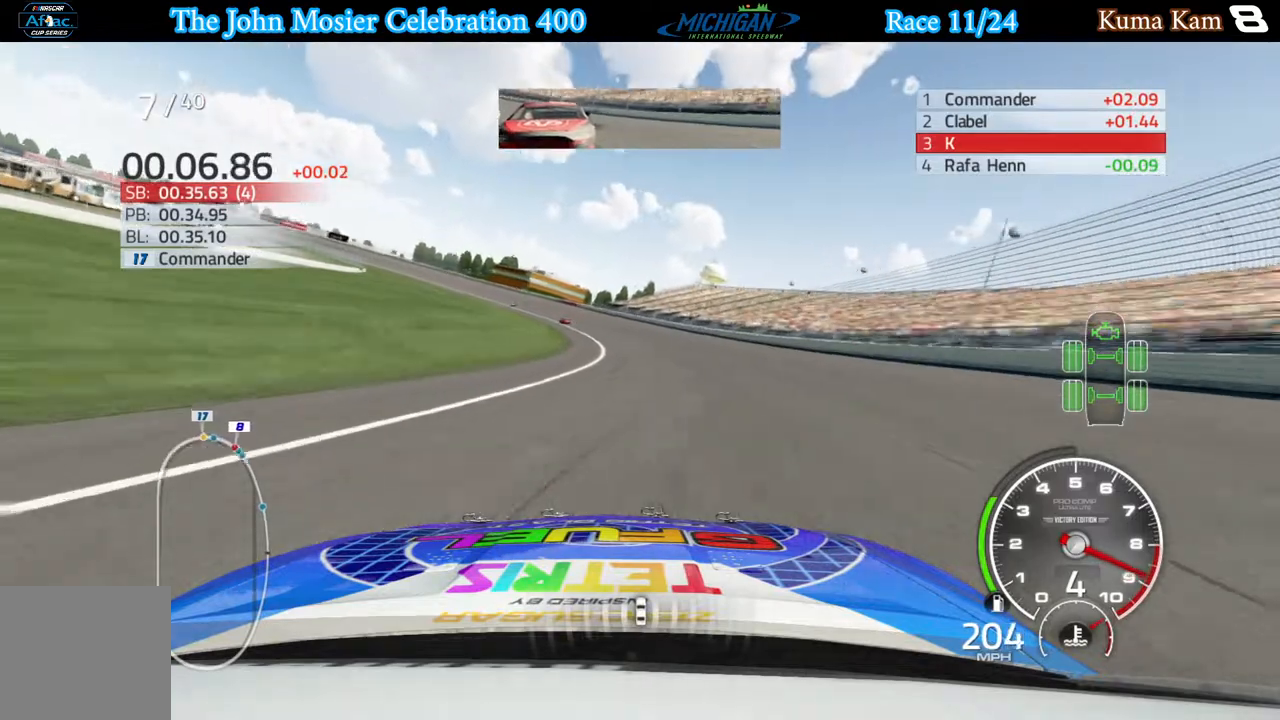
{"buttons": ["R2"], "left_stick": "left", "right_stick": "center", "events": [[317, "R2", "down"]]}
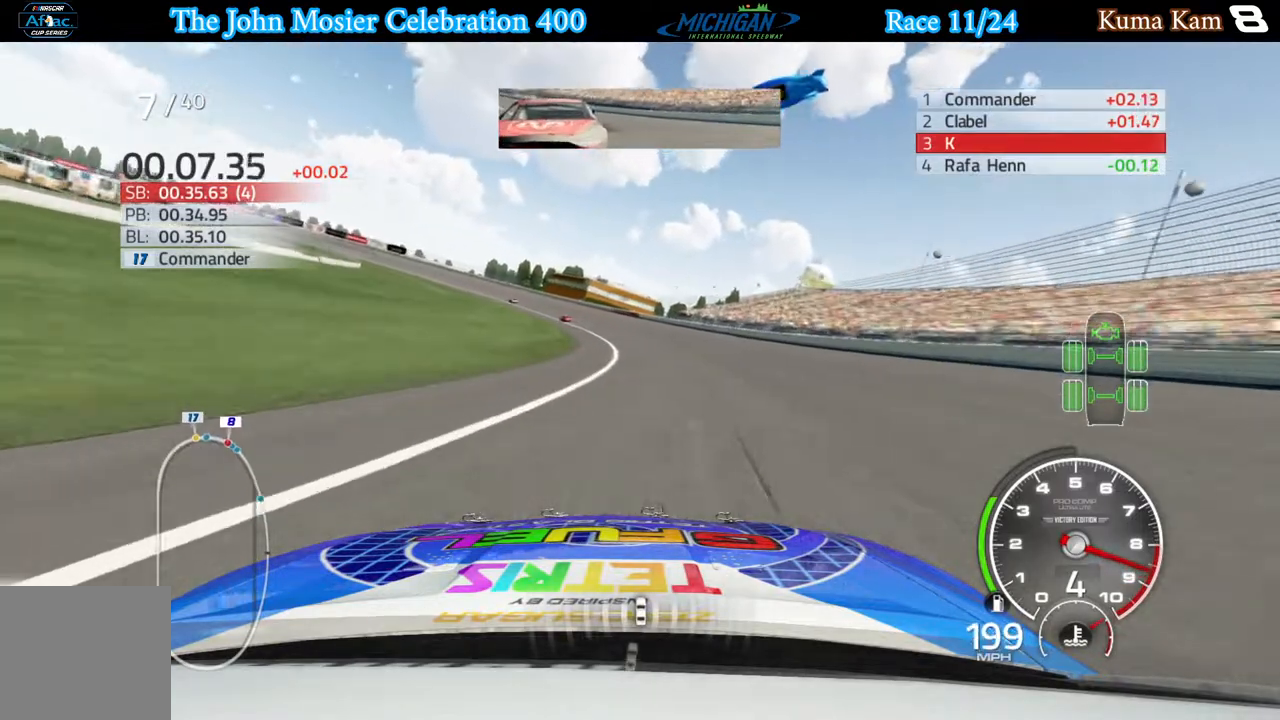
{"buttons": [], "left_stick": "left", "right_stick": "center", "events": [[283, "R2", "up"]]}
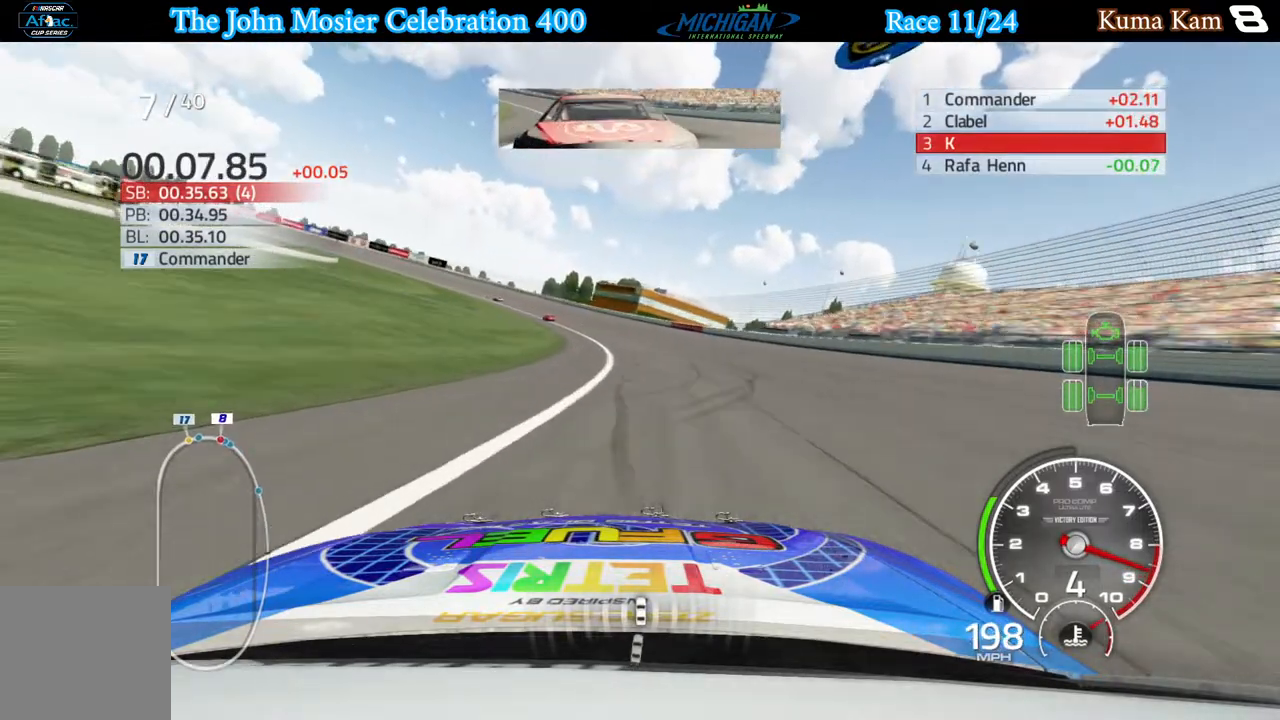
{"buttons": [], "left_stick": "left", "right_stick": "center", "events": []}
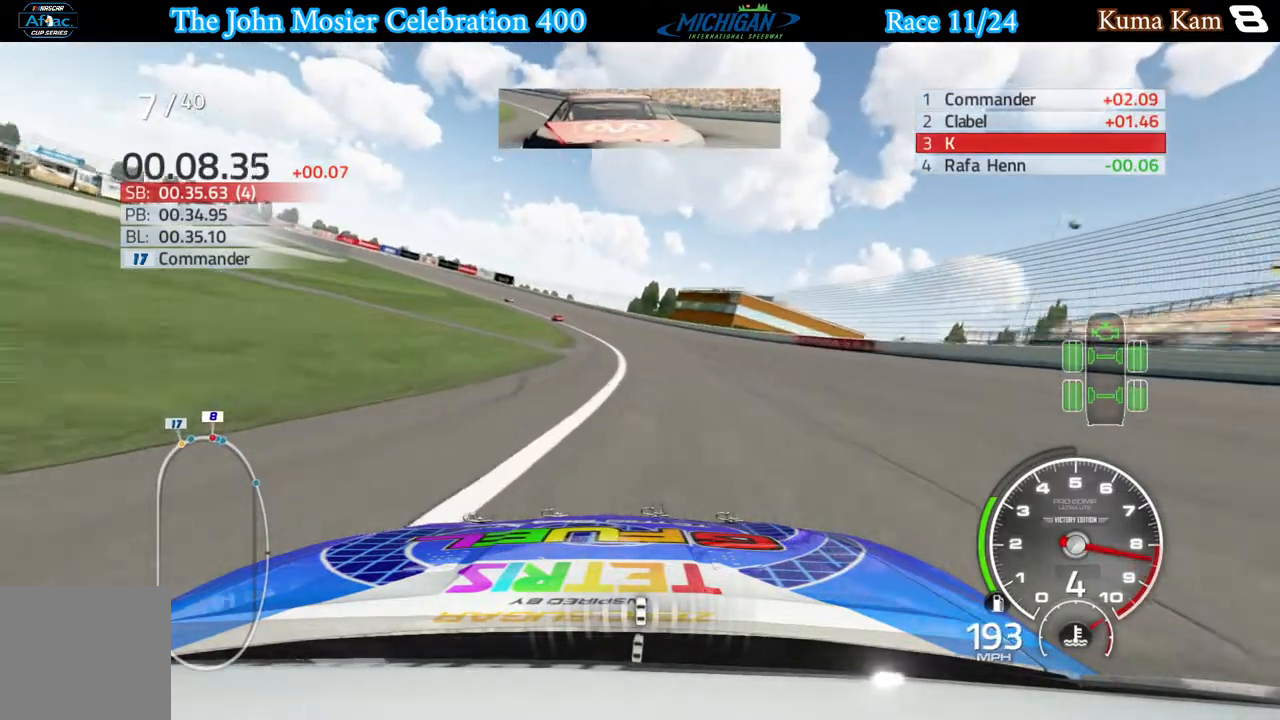
{"buttons": ["R2"], "left_stick": "left", "right_stick": "center", "events": [[150, "R2", "down"]]}
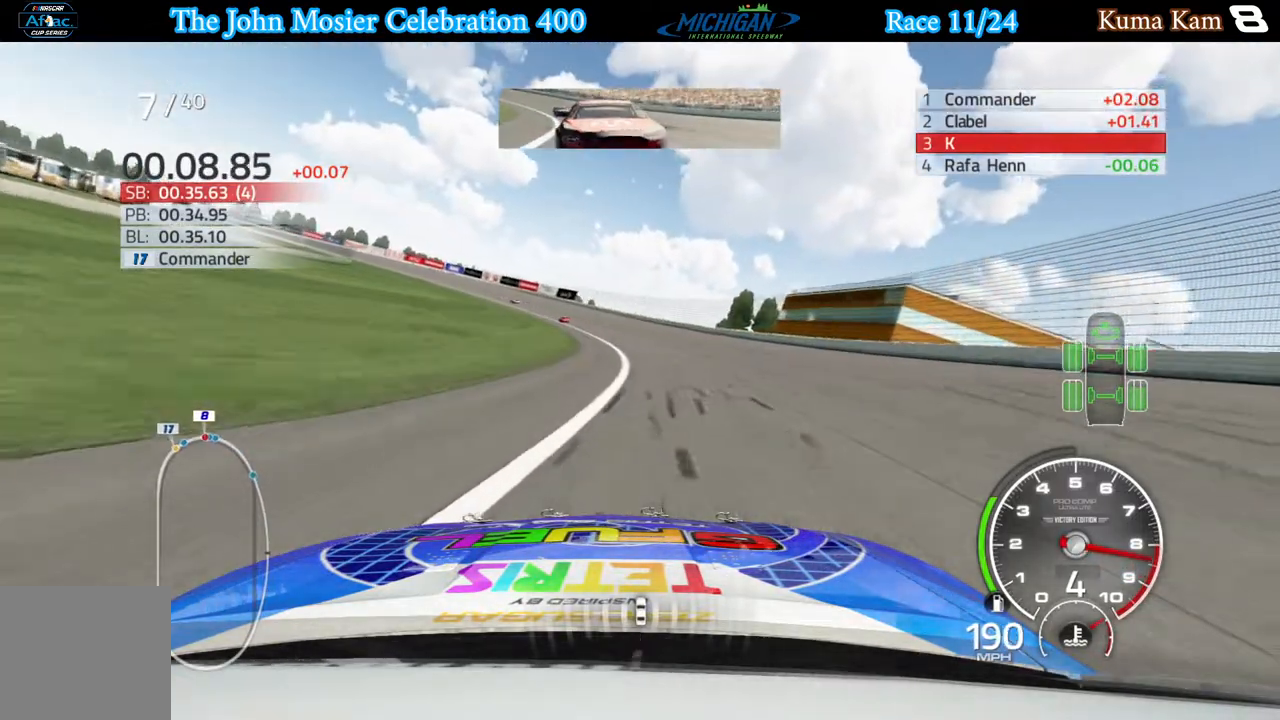
{"buttons": ["R2"], "left_stick": "left", "right_stick": "center", "events": []}
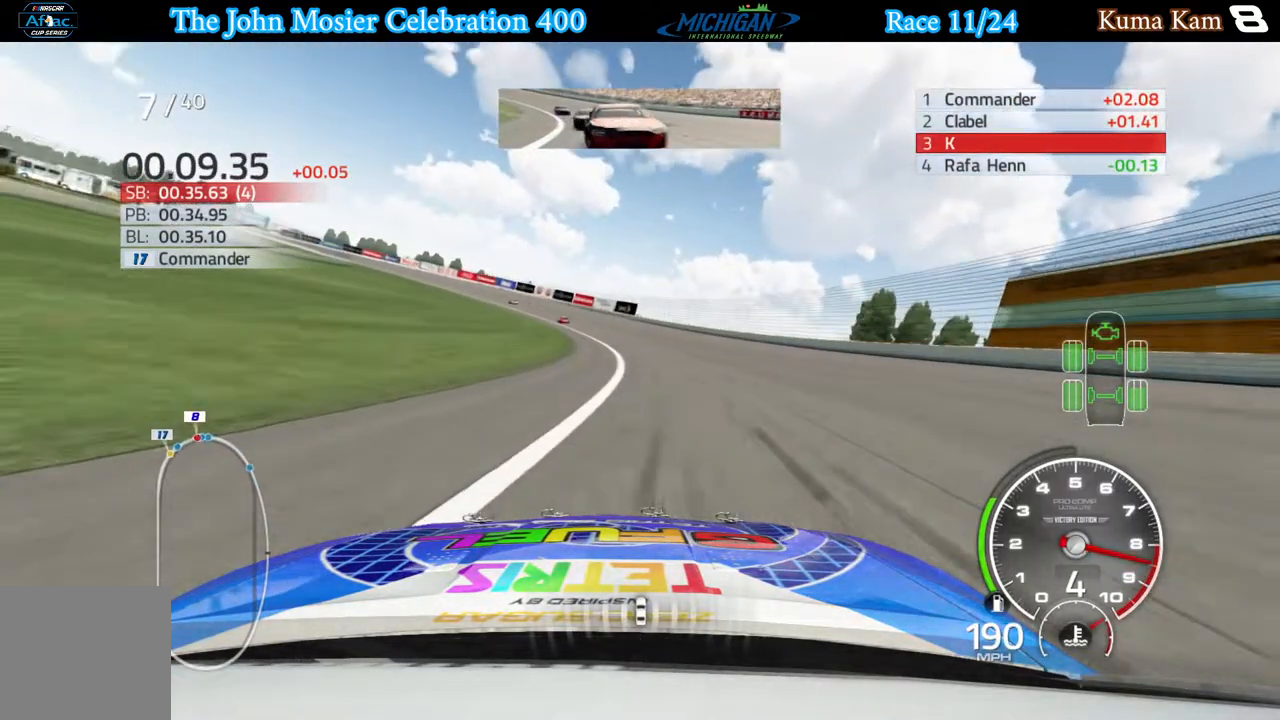
{"buttons": ["R2"], "left_stick": "left", "right_stick": "center", "events": []}
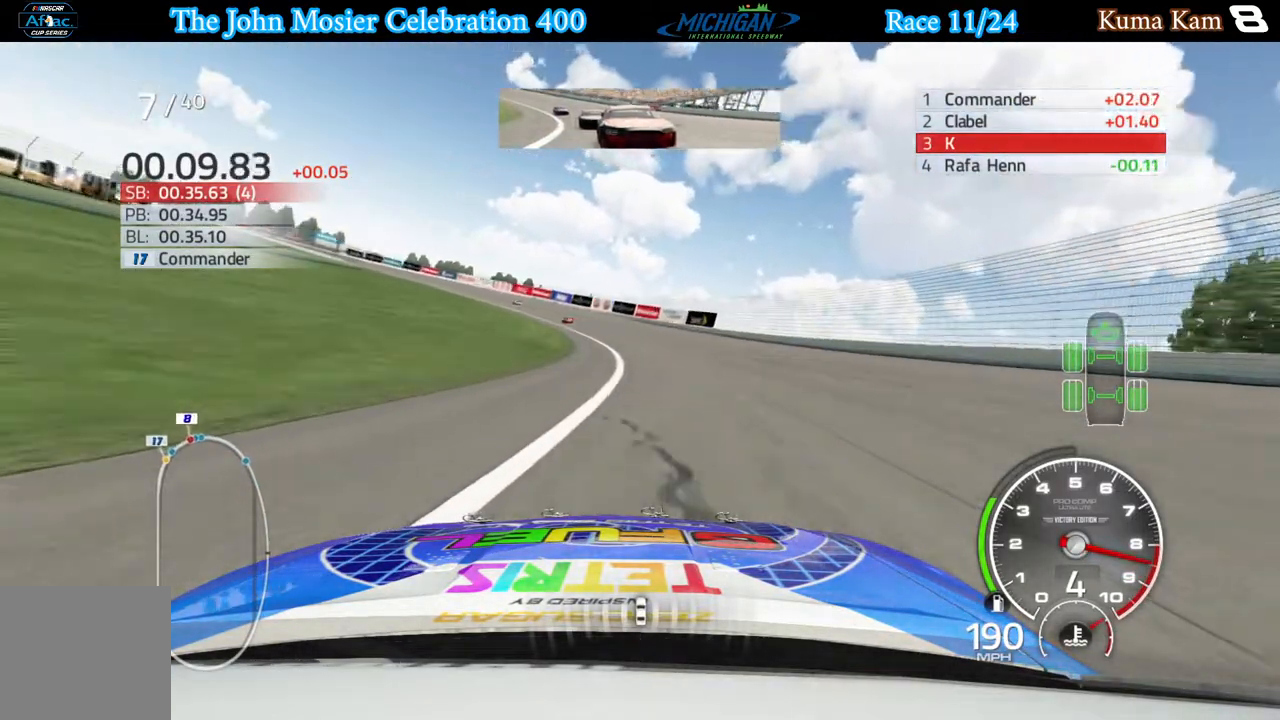
{"buttons": ["R2"], "left_stick": "left", "right_stick": "center", "events": []}
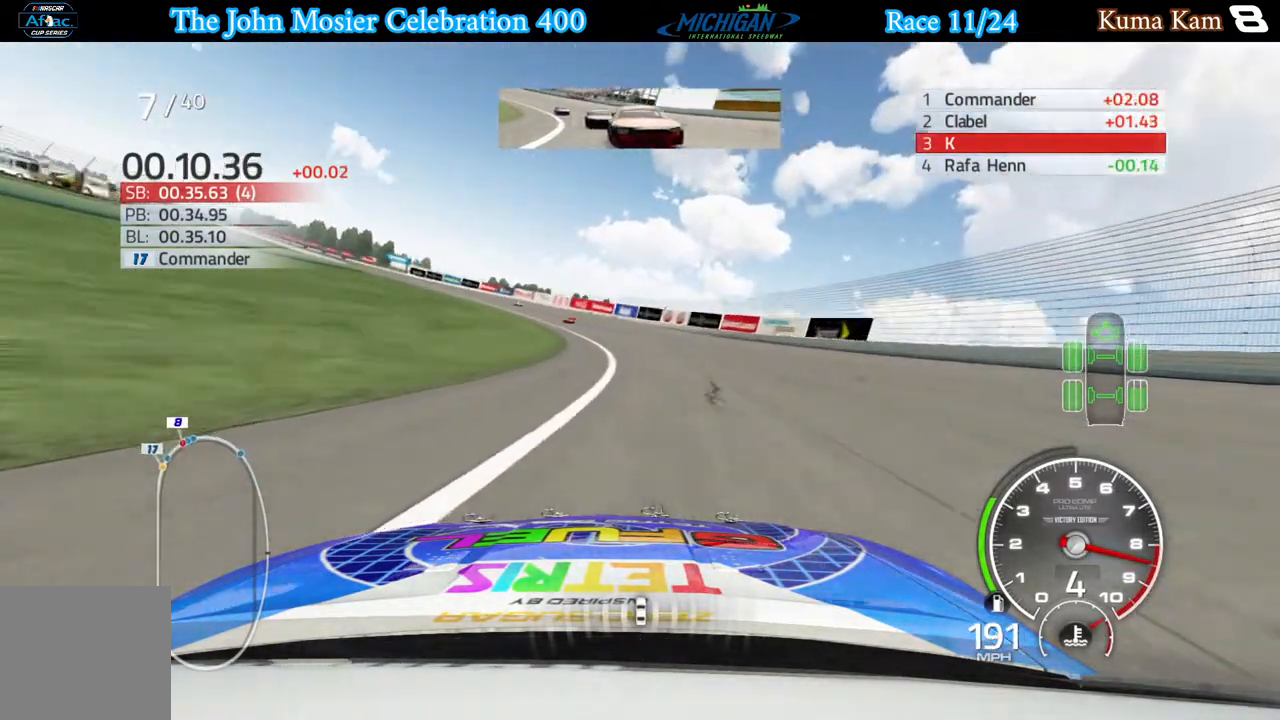
{"buttons": ["R2"], "left_stick": "left", "right_stick": "center", "events": []}
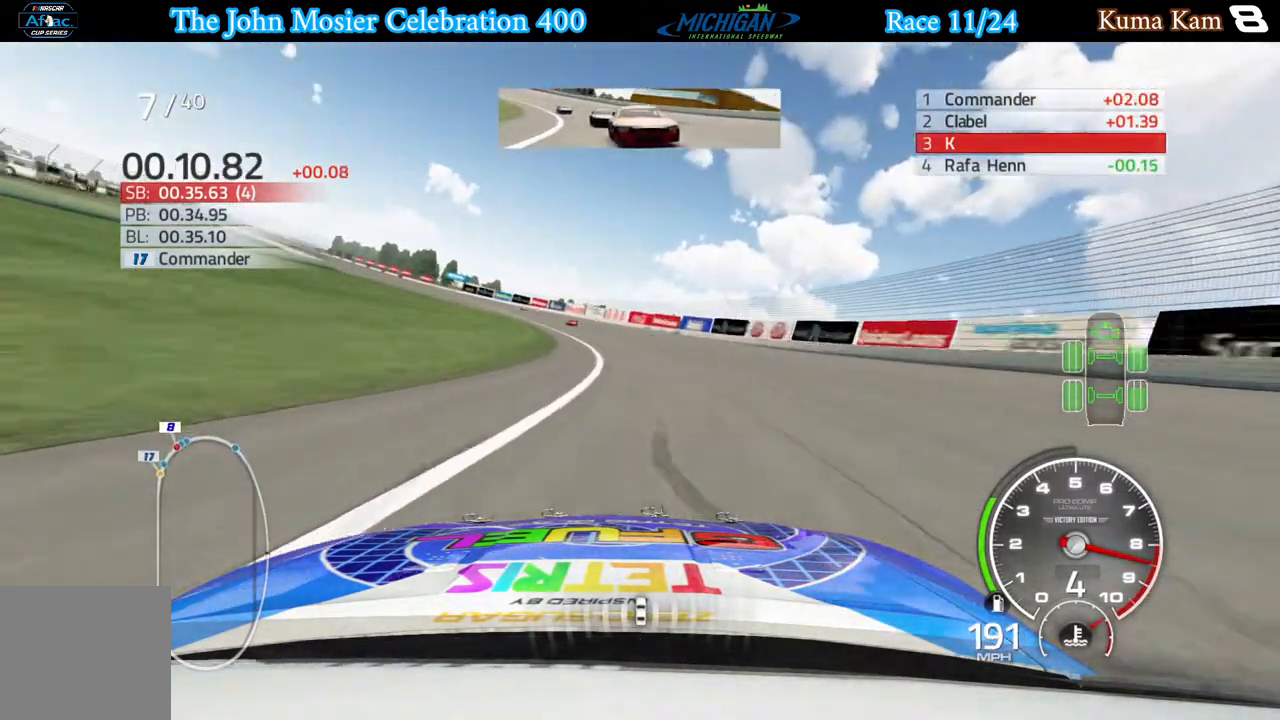
{"buttons": ["R2"], "left_stick": "left", "right_stick": "center", "events": []}
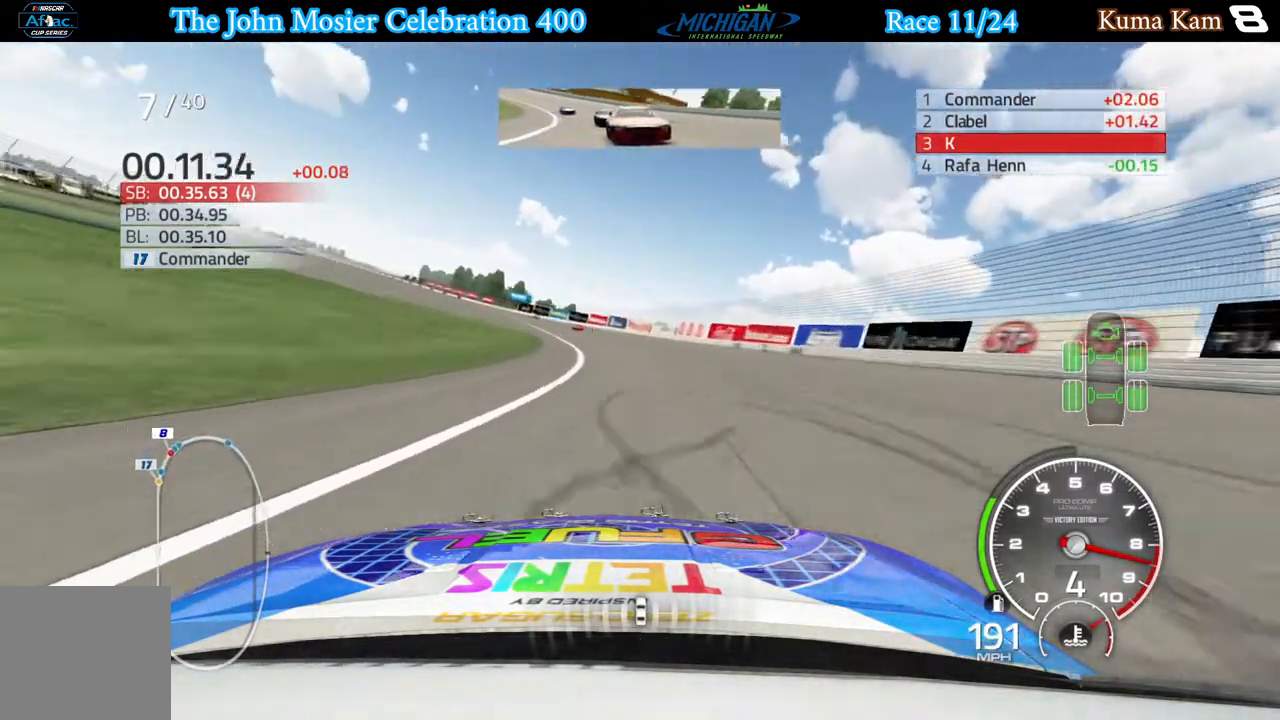
{"buttons": ["R2"], "left_stick": "left", "right_stick": "center", "events": []}
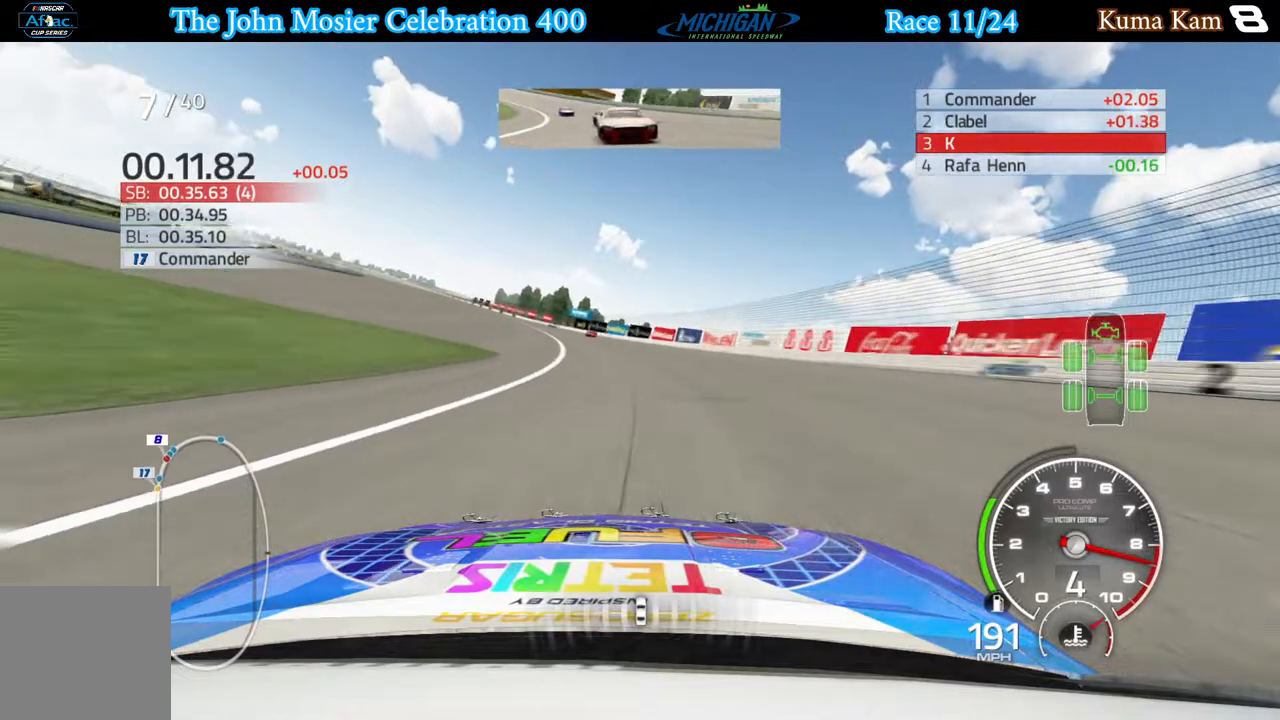
{"buttons": ["R2"], "left_stick": "left", "right_stick": "center", "events": []}
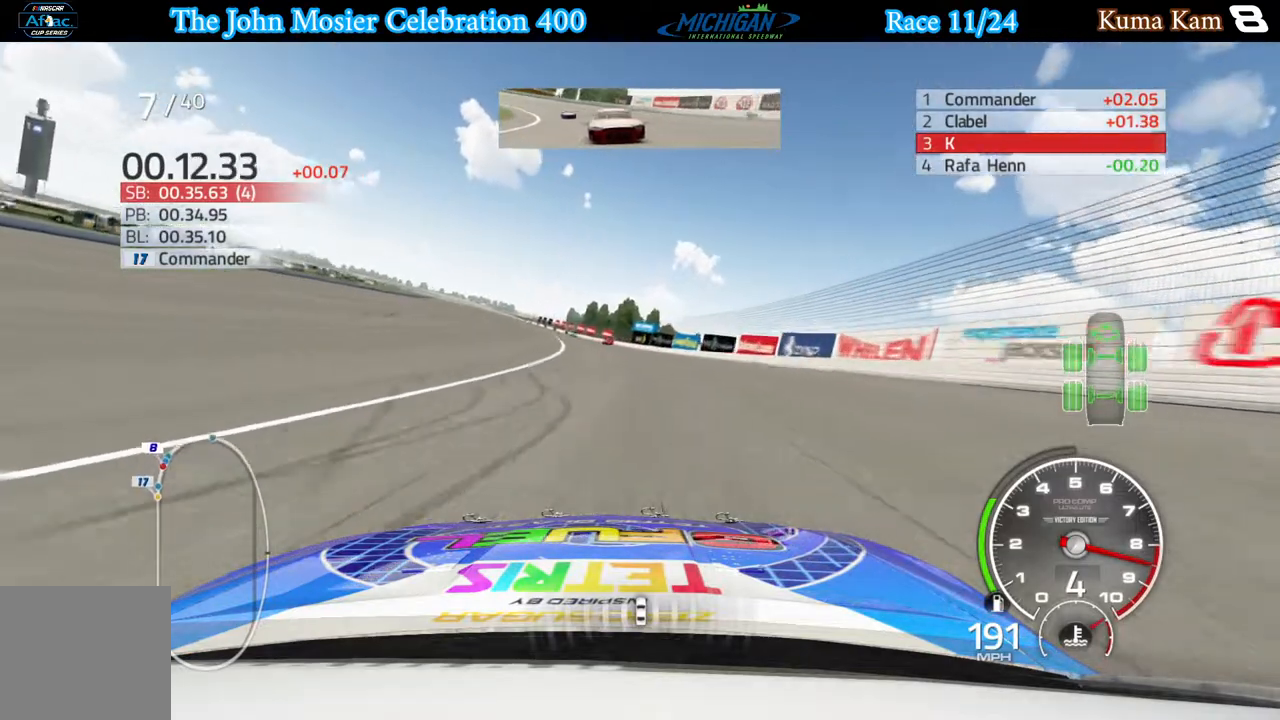
{"buttons": ["R2"], "left_stick": "left", "right_stick": "center", "events": [[300, "left_stick", "center"], [367, "left_stick", "left"]]}
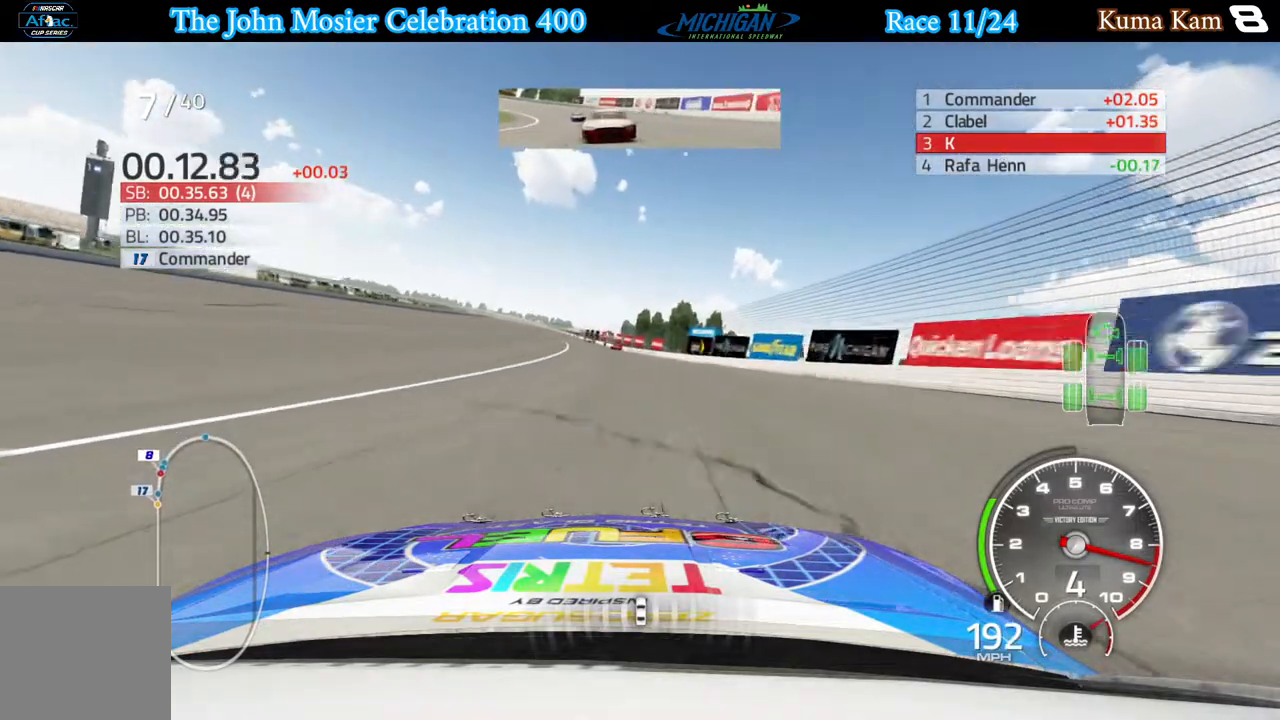
{"buttons": ["R2"], "left_stick": "left", "right_stick": "center", "events": [[67, "left_stick", "center"], [167, "left_stick", "left"], [317, "left_stick", "center"], [417, "left_stick", "left"]]}
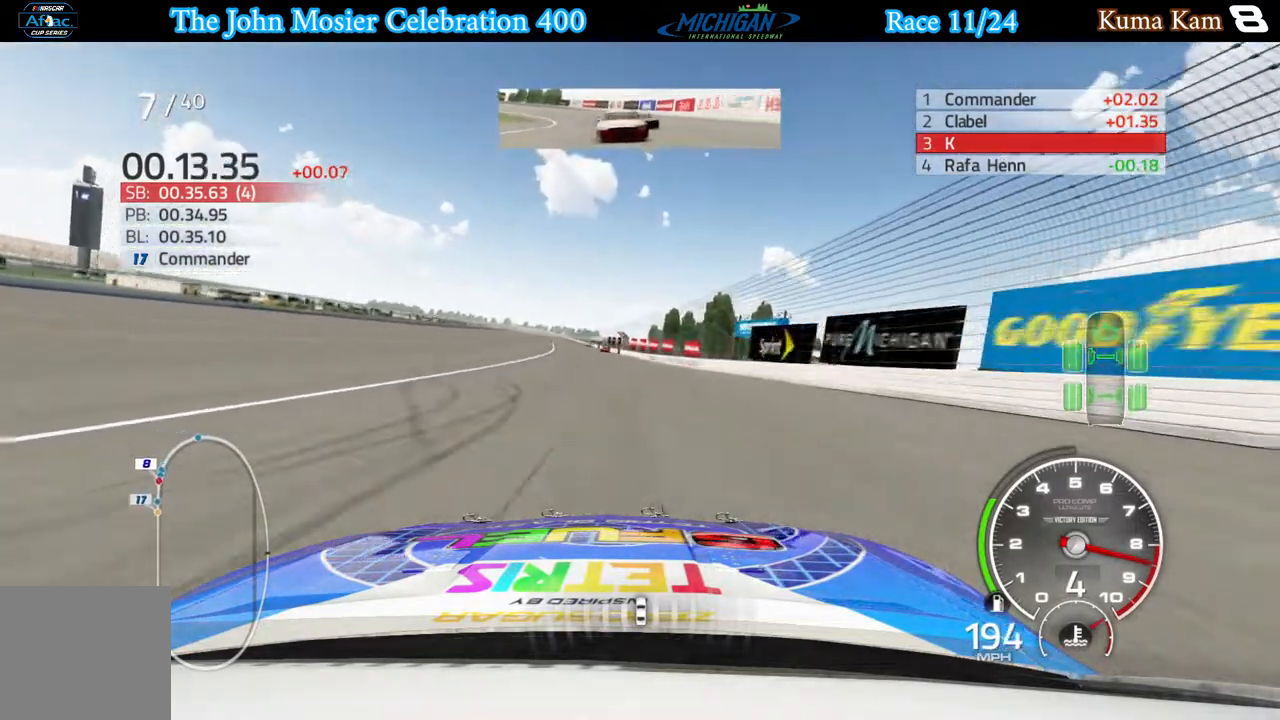
{"buttons": ["R2"], "left_stick": "center", "right_stick": "center", "events": [[100, "left_stick", "center"], [150, "left_stick", "left"], [350, "left_stick", "center"]]}
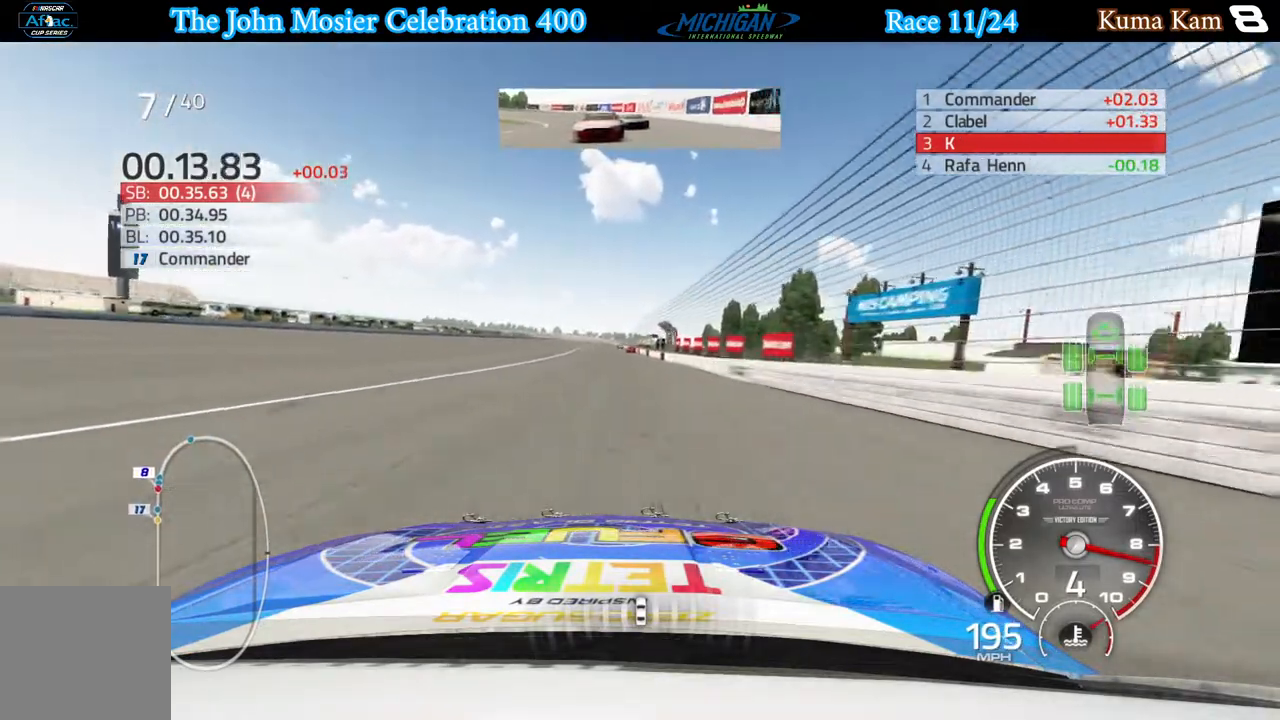
{"buttons": ["R2"], "left_stick": "left", "right_stick": "center", "events": [[17, "left_stick", "left"], [150, "left_stick", "center"], [367, "left_stick", "left"]]}
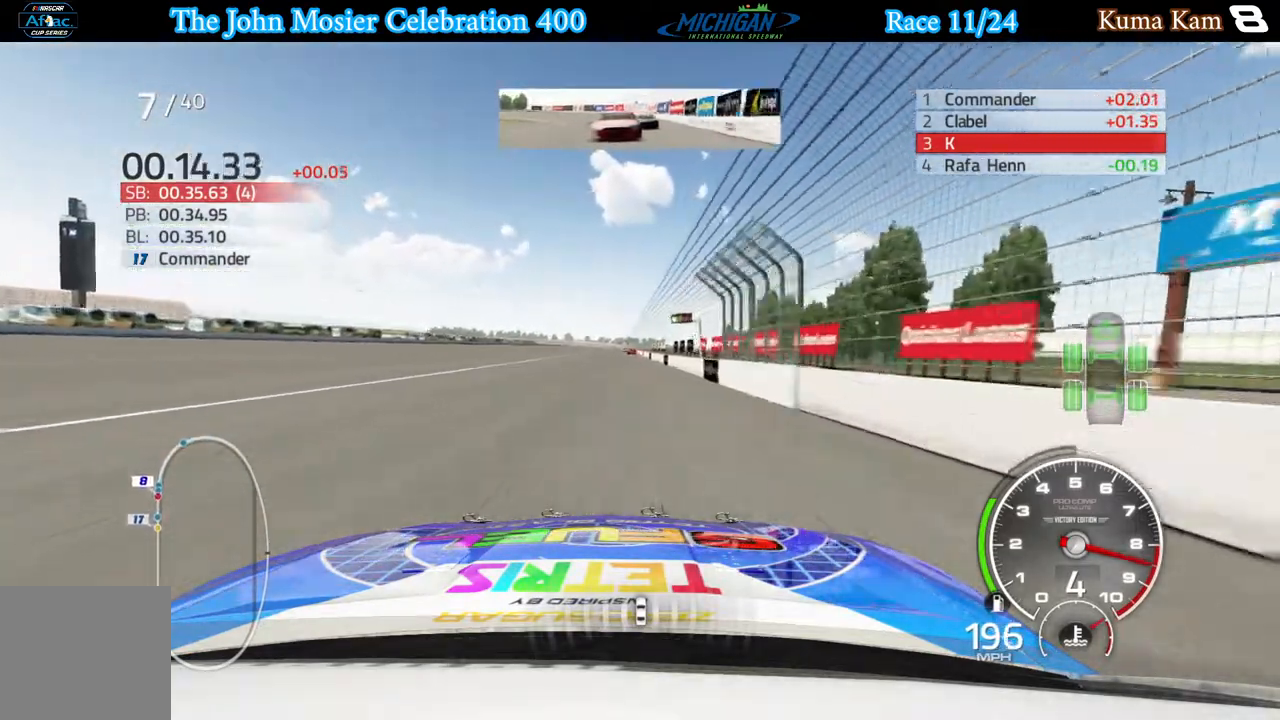
{"buttons": ["R2"], "left_stick": "center", "right_stick": "center", "events": [[183, "left_stick", "center"]]}
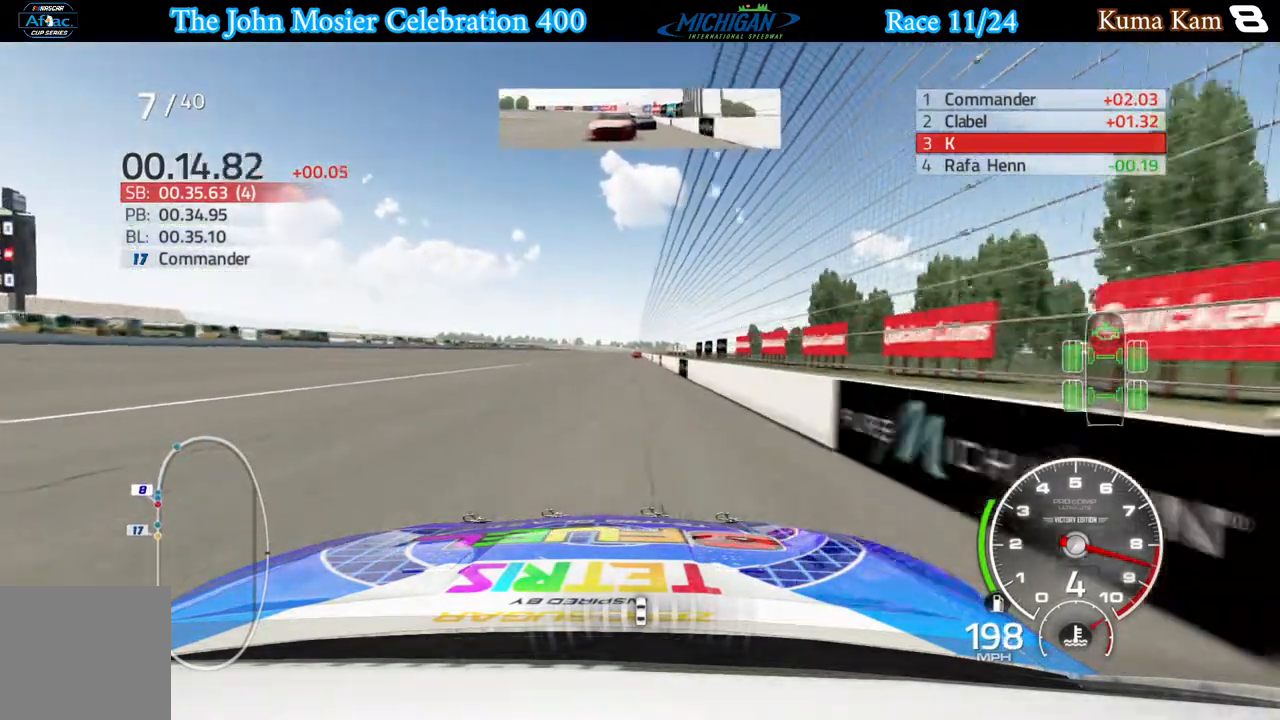
{"buttons": ["R2"], "left_stick": "right", "right_stick": "center", "events": [[500, "left_stick", "right"]]}
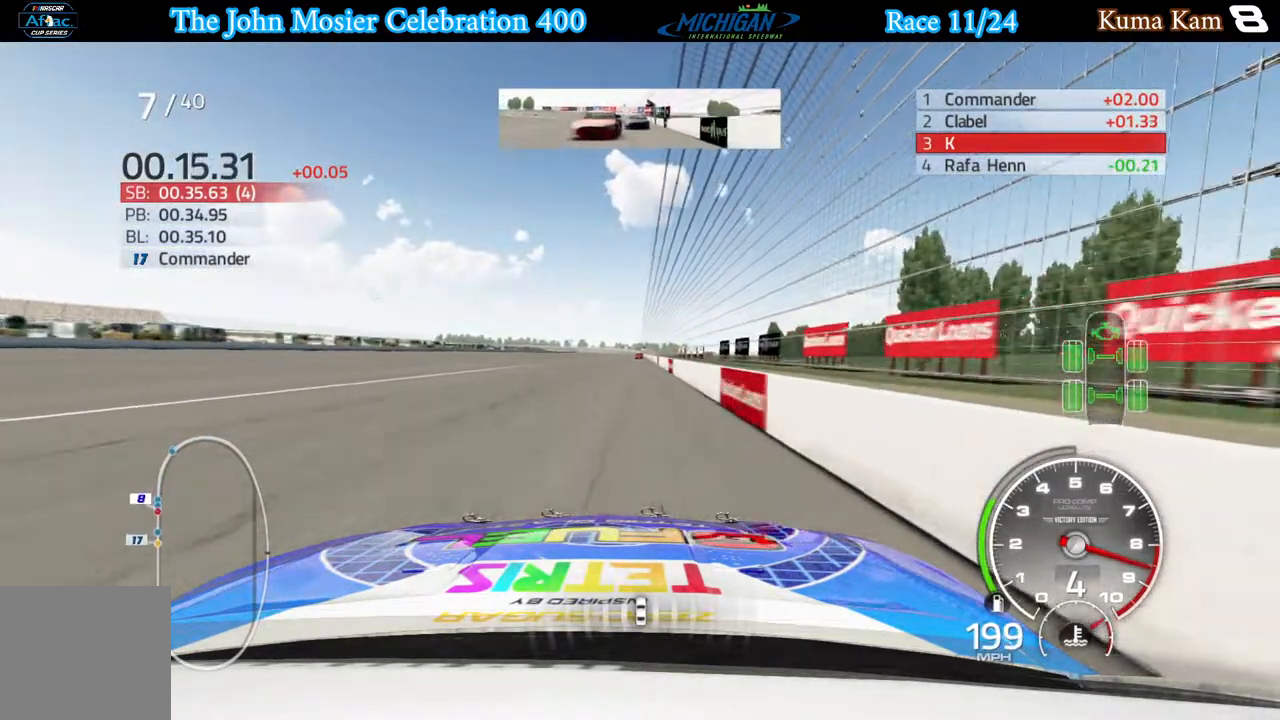
{"buttons": ["R2"], "left_stick": "center", "right_stick": "center", "events": [[50, "left_stick", "center"], [383, "left_stick", "left"], [433, "left_stick", "center"]]}
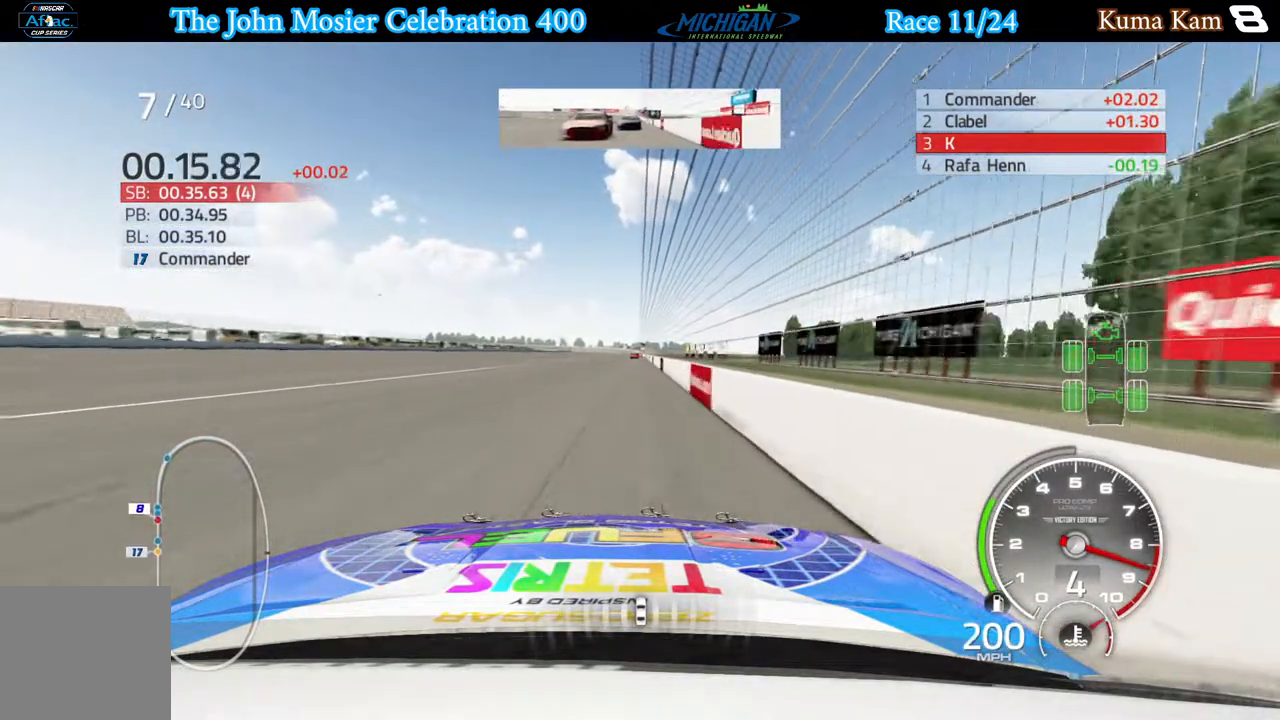
{"buttons": ["R2"], "left_stick": "center", "right_stick": "center", "events": [[167, "left_stick", "right"], [217, "left_stick", "center"], [400, "left_stick", "left"], [450, "left_stick", "center"]]}